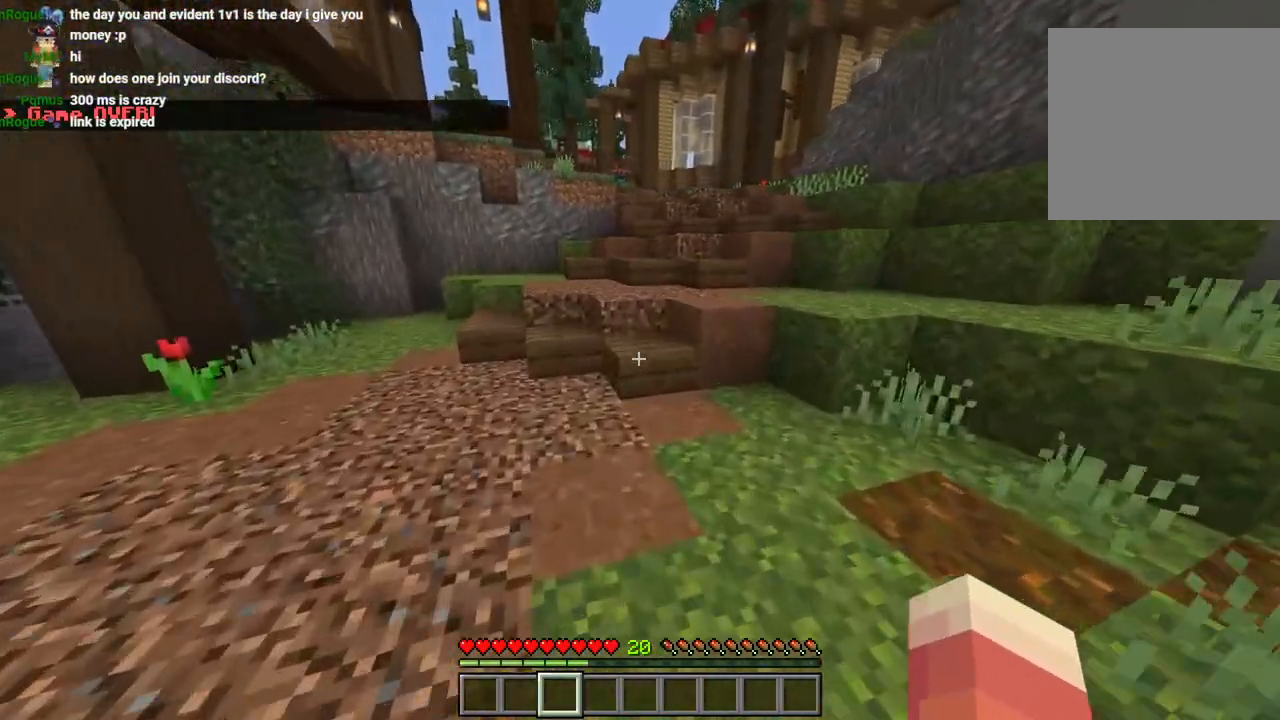
Gameplay with a controller (PlayStation layout); each line is a JSON object with the inputs held at the frame after it (dt_ms = milliseconds from this image to that frame). "events" lists button and stick changes between this image and that frame as [ms after this image, input, new state], when the widget could be followed in between.
{"dt_ms": 500, "buttons": [], "left_stick": "up-right", "right_stick": "up", "events": [[133, "CROSS", "down"], [217, "right_stick", "center"], [283, "CROSS", "up"], [383, "right_stick", "up"], [400, "left_stick", "up-right"]]}
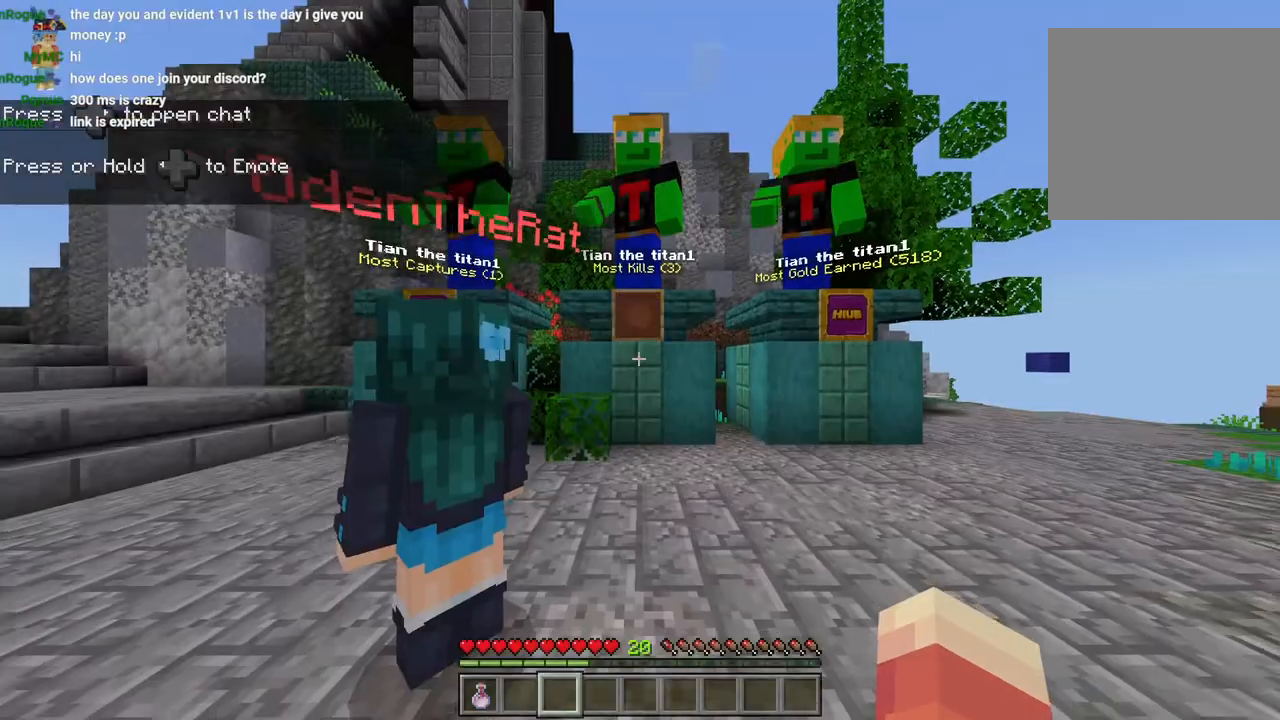
{"dt_ms": 500, "buttons": [], "left_stick": "center", "right_stick": "center", "events": [[17, "left_stick", "center"], [117, "right_stick", "right"], [217, "left_stick", "left"], [300, "right_stick", "center"], [450, "left_stick", "center"]]}
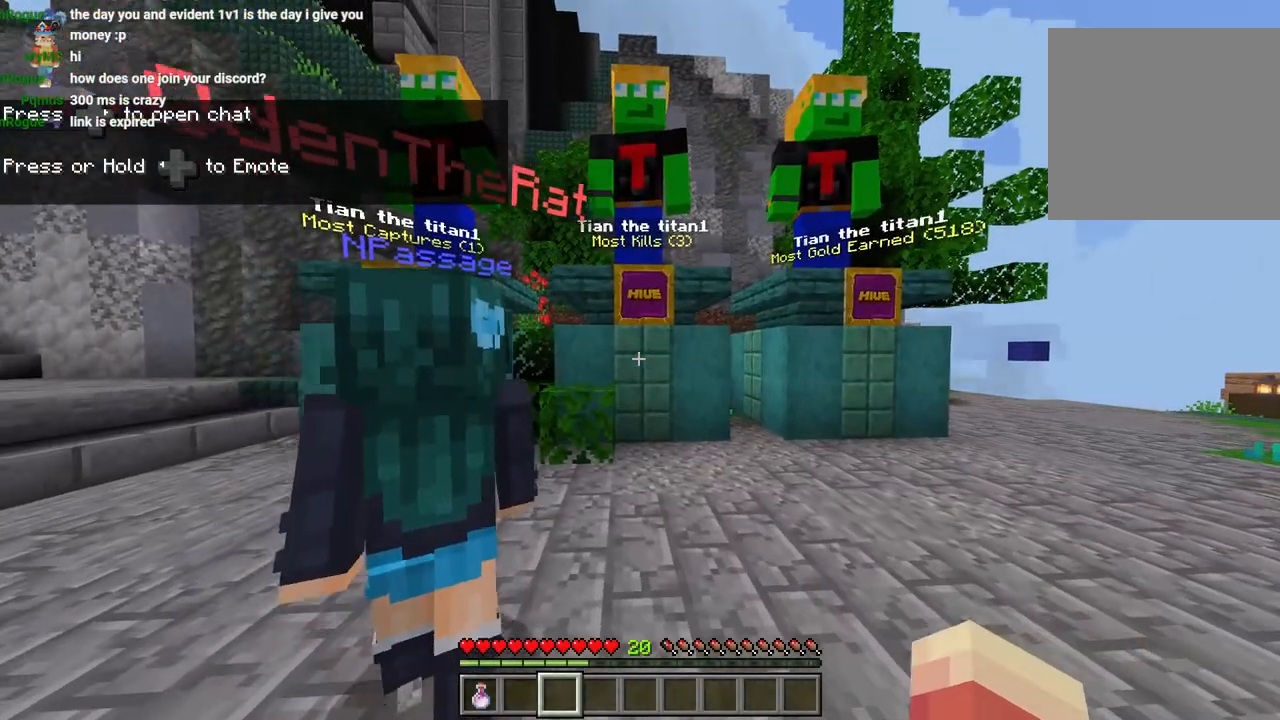
{"dt_ms": 500, "buttons": [], "left_stick": "center", "right_stick": "center", "events": []}
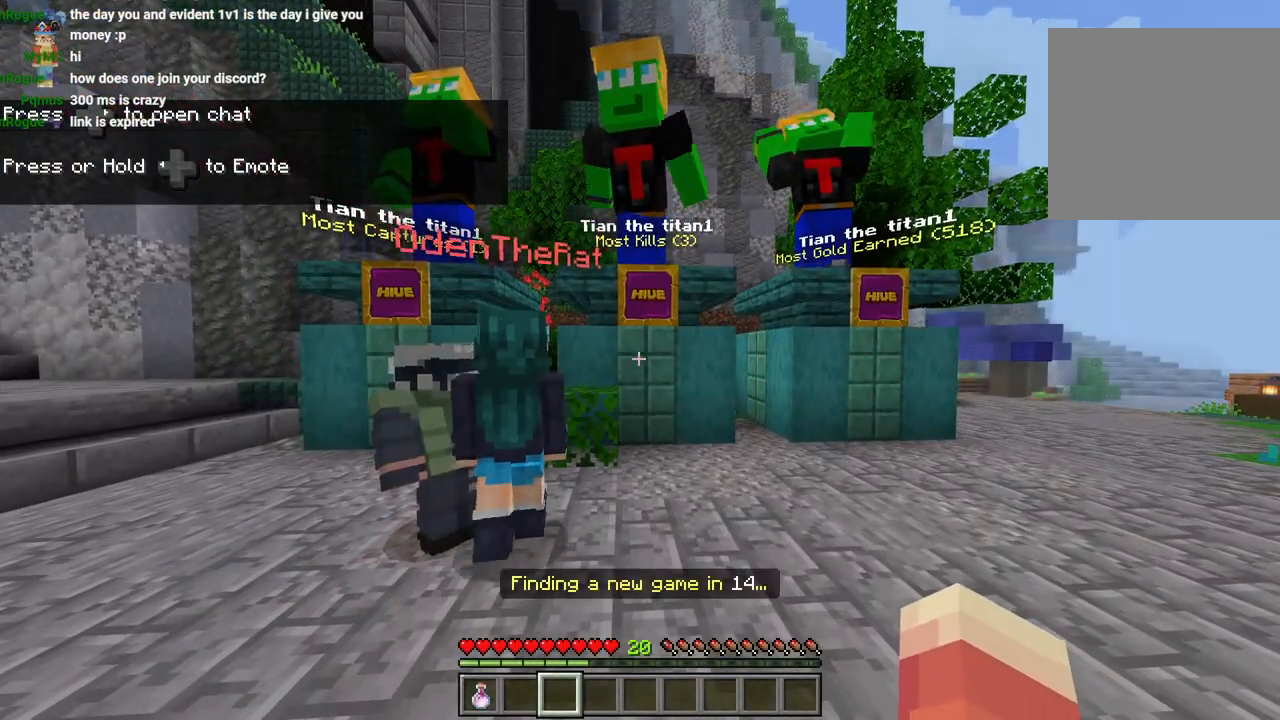
{"dt_ms": 500, "buttons": [], "left_stick": "center", "right_stick": "center", "events": []}
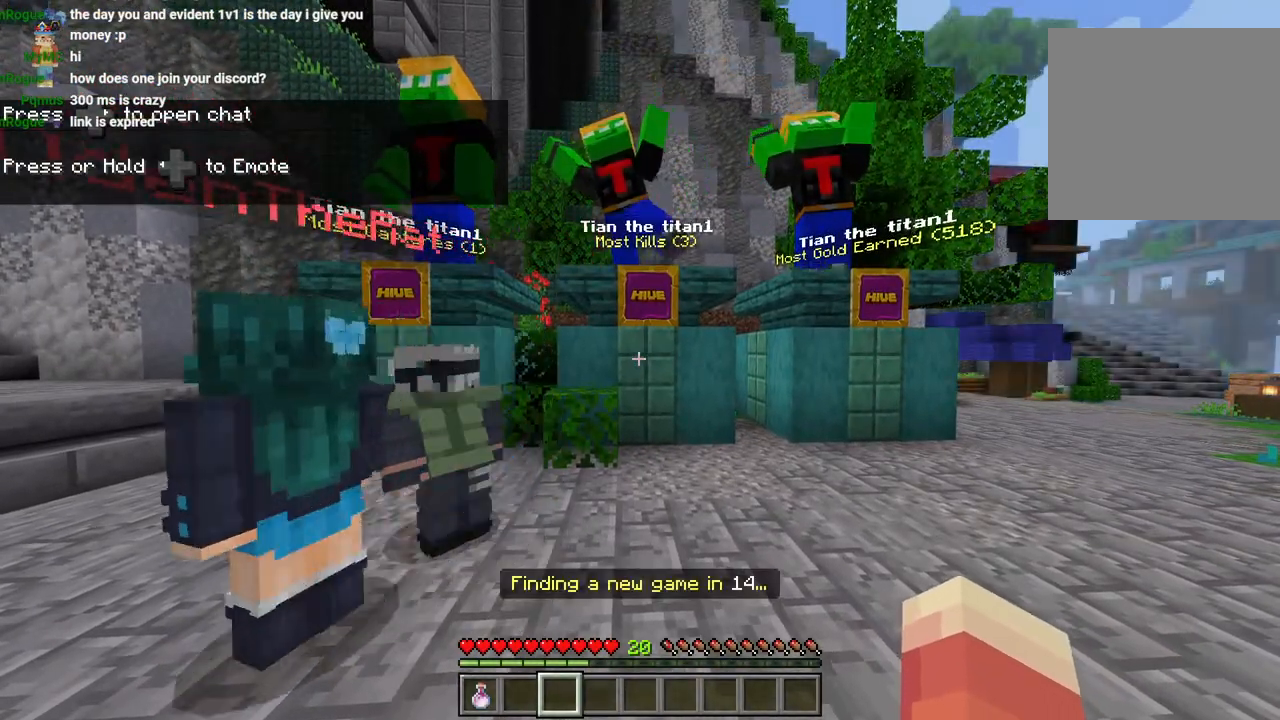
{"dt_ms": 500, "buttons": [], "left_stick": "center", "right_stick": "center", "events": [[383, "L1", "down"], [500, "L1", "up"]]}
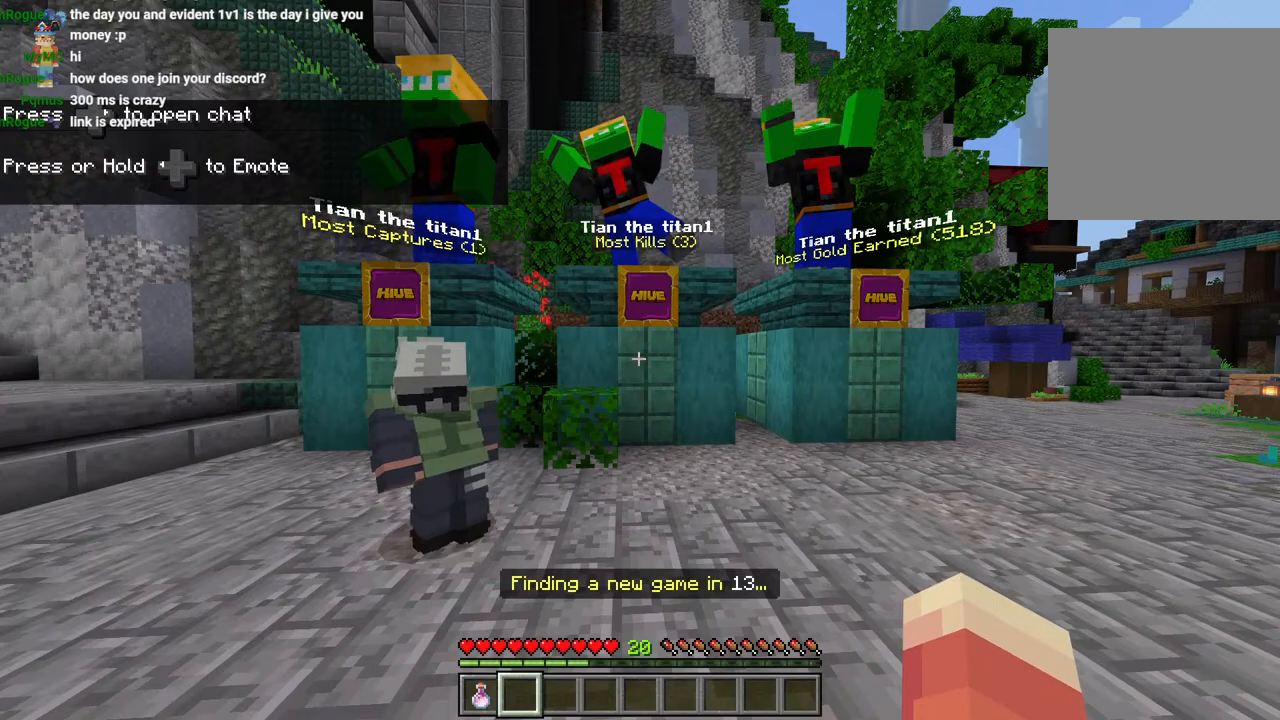
{"dt_ms": 500, "buttons": ["L2"], "left_stick": "center", "right_stick": "center", "events": [[333, "L1", "down"], [417, "L1", "up"], [433, "L2", "down"]]}
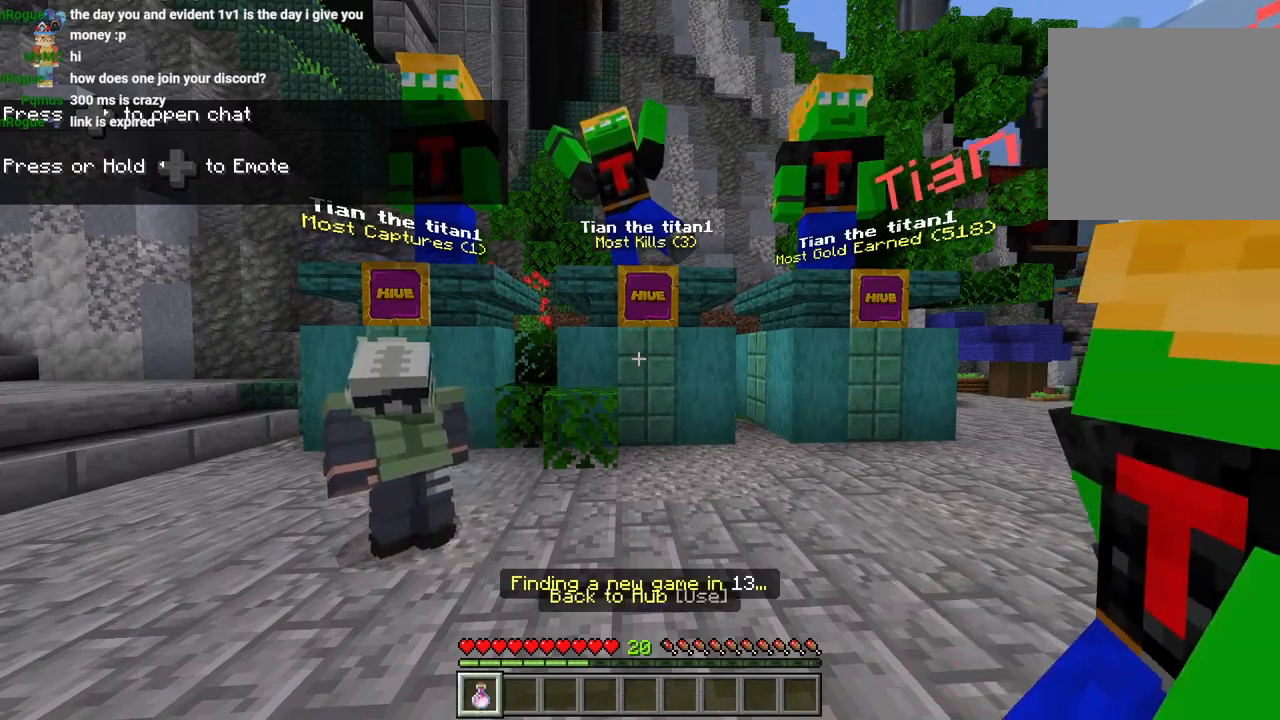
{"dt_ms": 500, "buttons": [], "left_stick": "center", "right_stick": "center"}
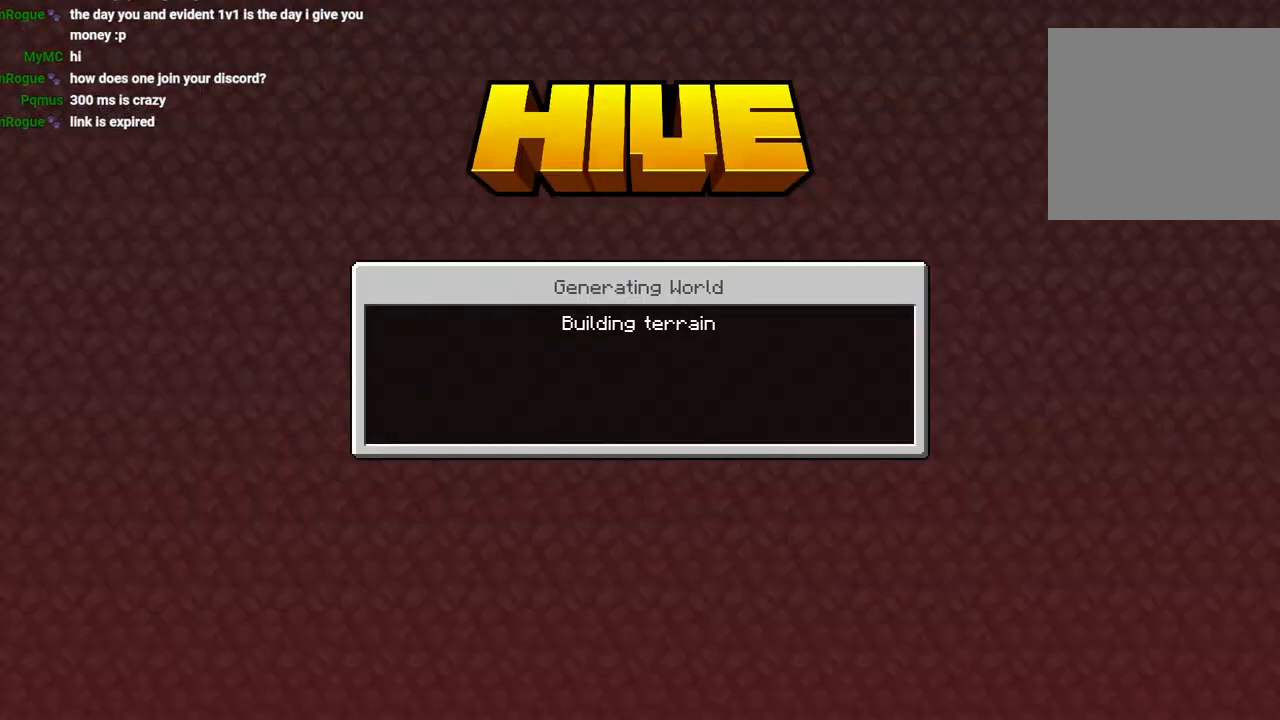
{"dt_ms": 1000, "buttons": [], "left_stick": "center", "right_stick": "center"}
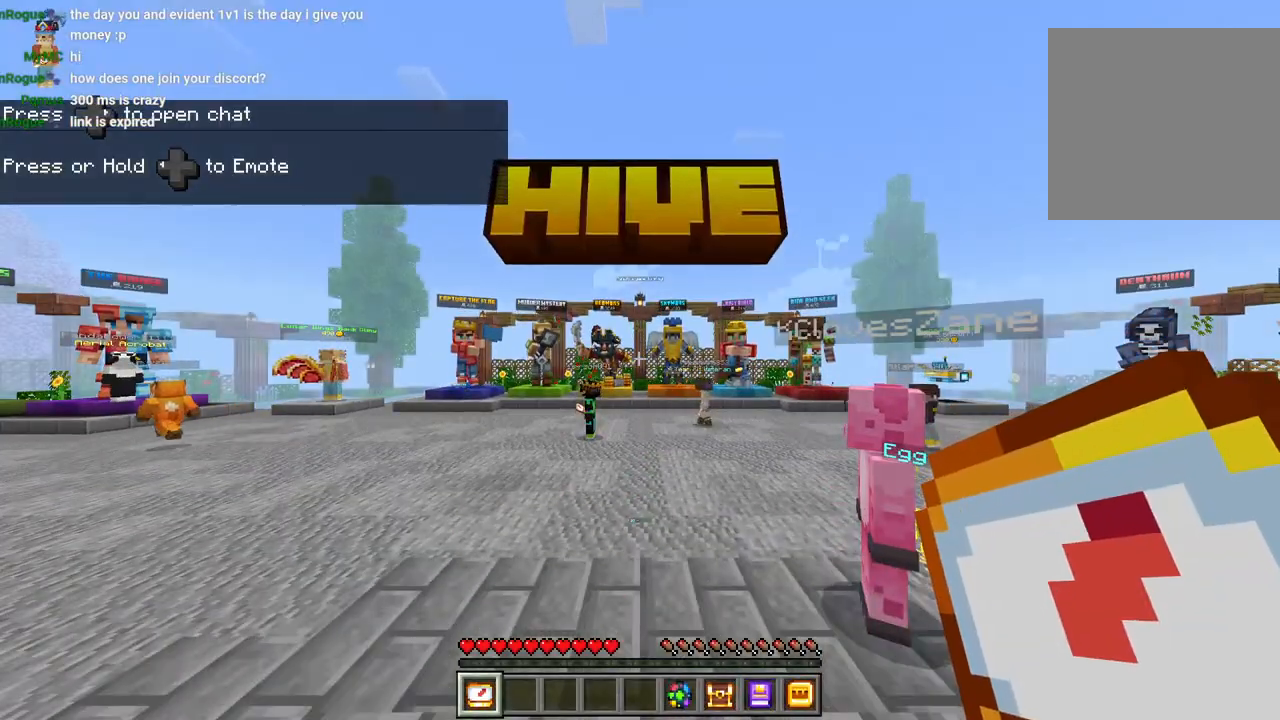
{"dt_ms": 500, "buttons": [], "left_stick": "center", "right_stick": "center", "events": [[167, "left_stick", "left"], [283, "left_stick", "center"]]}
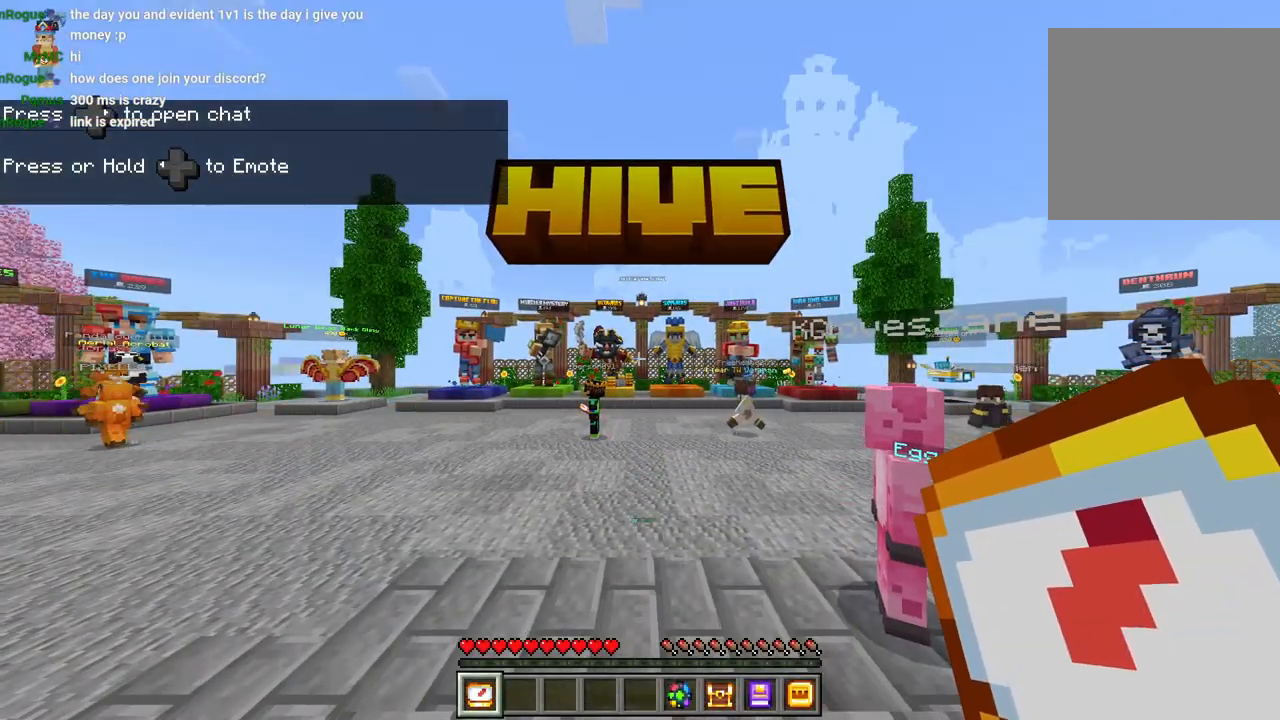
{"dt_ms": 500, "buttons": [], "left_stick": "up-left", "right_stick": "center", "events": [[83, "left_stick", "up-left"]]}
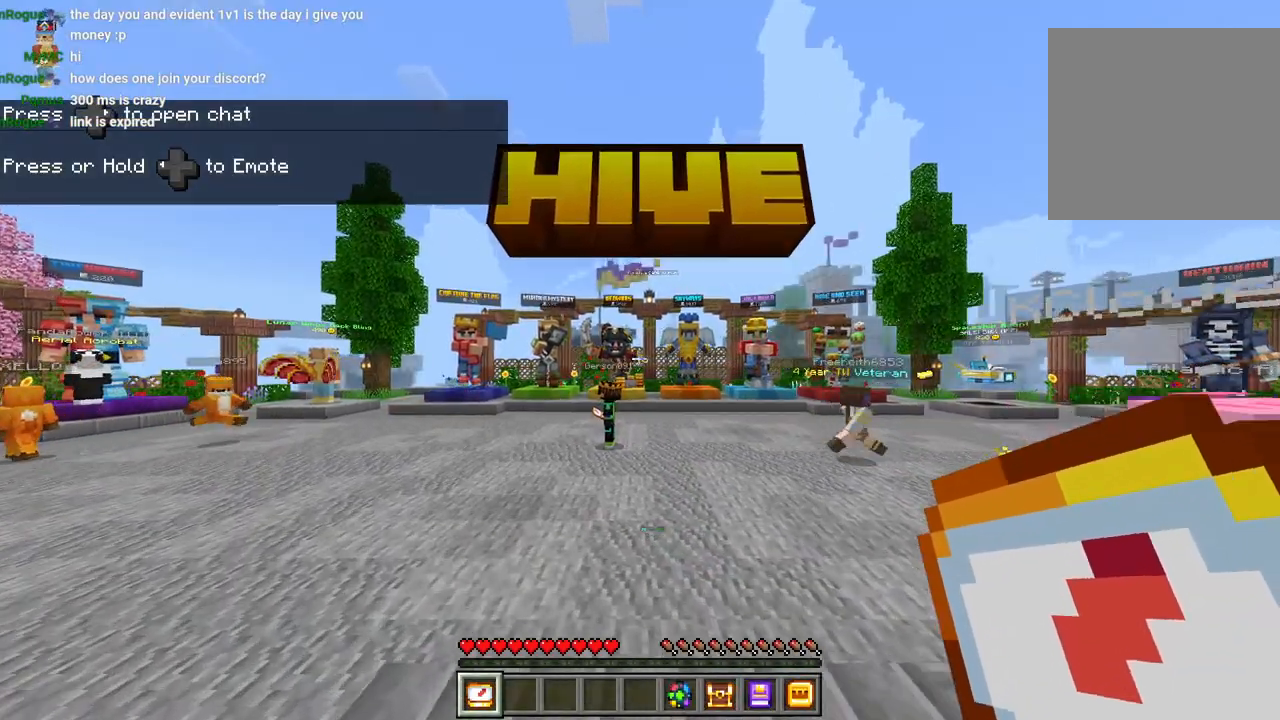
{"dt_ms": 500, "buttons": ["CROSS"], "left_stick": "up-left", "right_stick": "down-left", "events": [[17, "L3", "down"], [100, "L3", "up"], [117, "right_stick", "down-left"], [383, "CROSS", "down"], [383, "R1", "down"], [433, "R1", "up"]]}
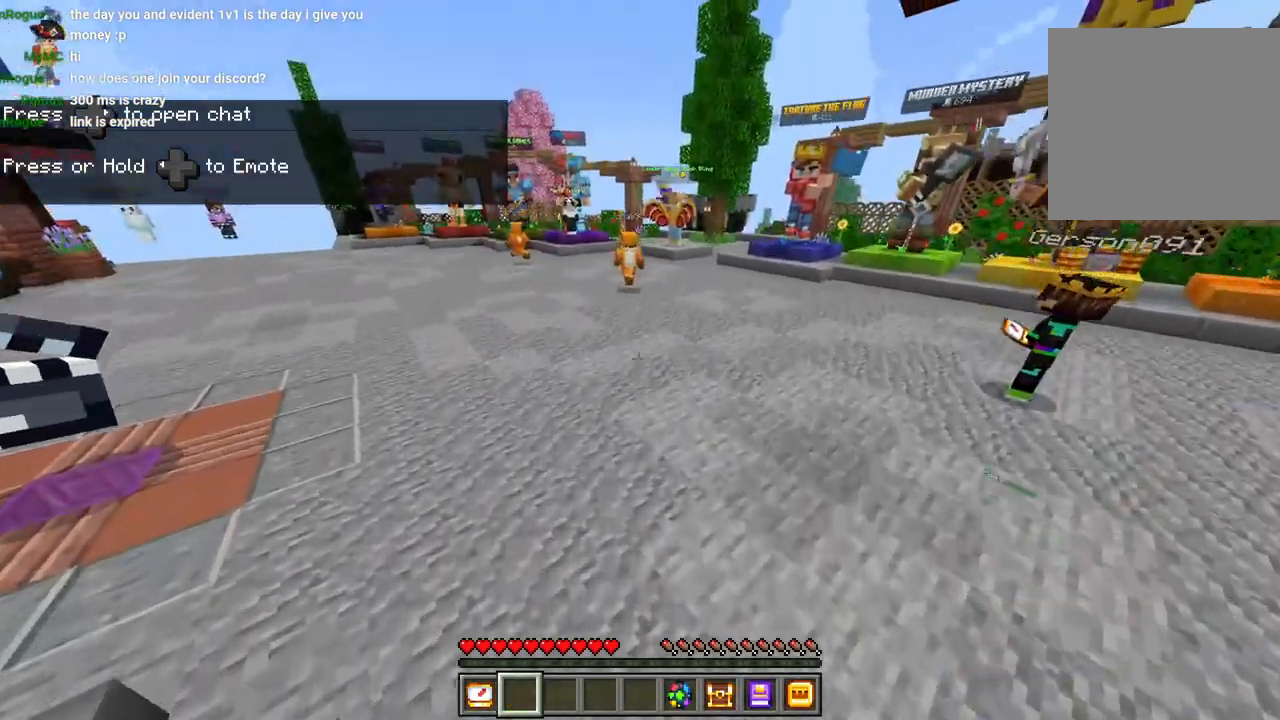
{"dt_ms": 500, "buttons": ["CROSS"], "left_stick": "up", "right_stick": "center", "events": [[17, "right_stick", "center"], [50, "CROSS", "up"], [433, "L3", "down"], [467, "CROSS", "down"], [500, "L3", "up"], [500, "left_stick", "up"]]}
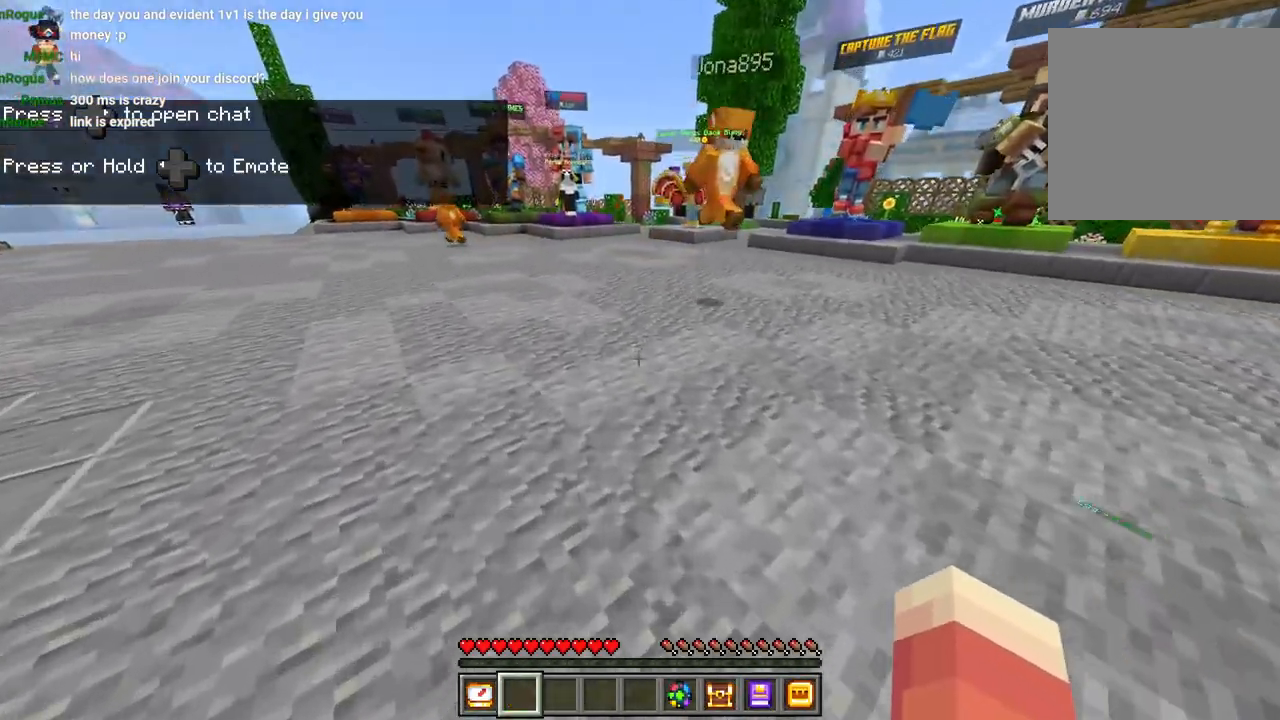
{"dt_ms": 500, "buttons": [], "left_stick": "center", "right_stick": "center", "events": [[117, "CROSS", "up"], [200, "left_stick", "center"]]}